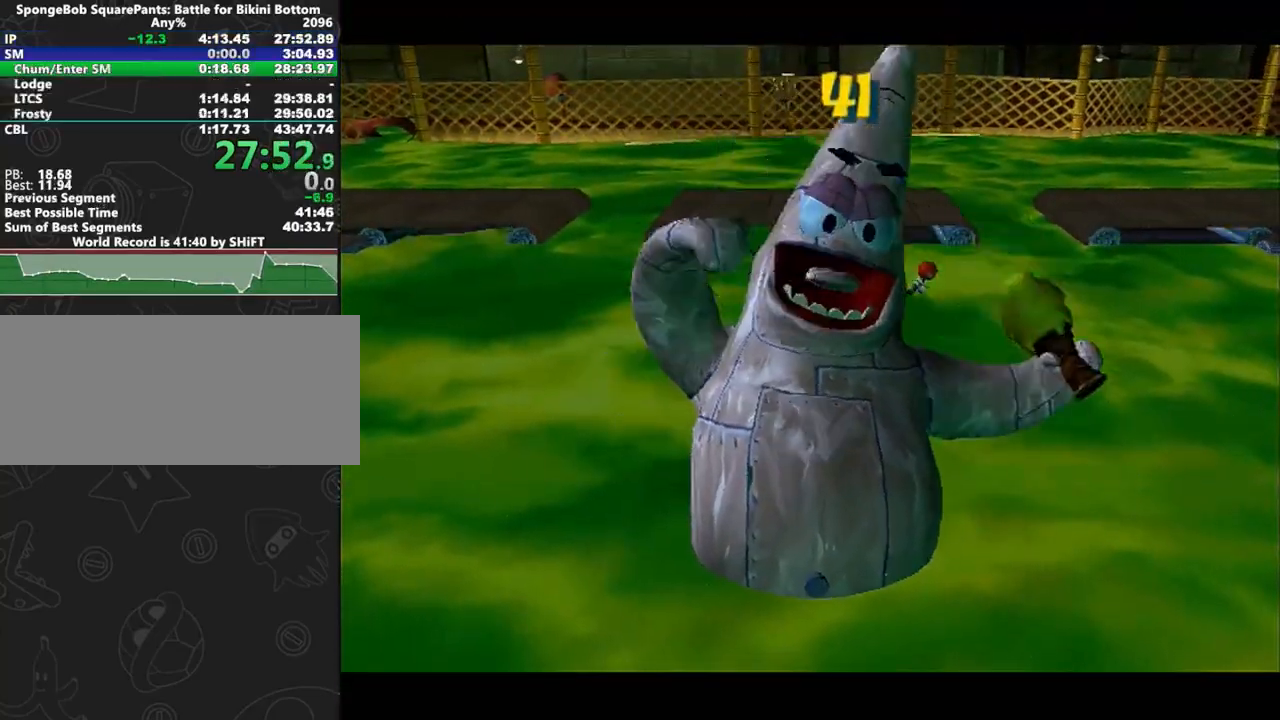
Gameplay with a controller (Xbox layout); each line is a JSON object with the inputs held at the frame after it. "button_events" lists button changes between this image and that frame as [ms after this image, input, new state], when the widget could be followed in between (sticks are given only as held states). Not read: L2 L3 R2 R3.
{"buttons": [], "left_stick": "center", "right_stick": "center", "button_events": [[67, "A", "up"], [117, "A", "down"], [183, "A", "up"], [250, "A", "down"], [333, "A", "up"]]}
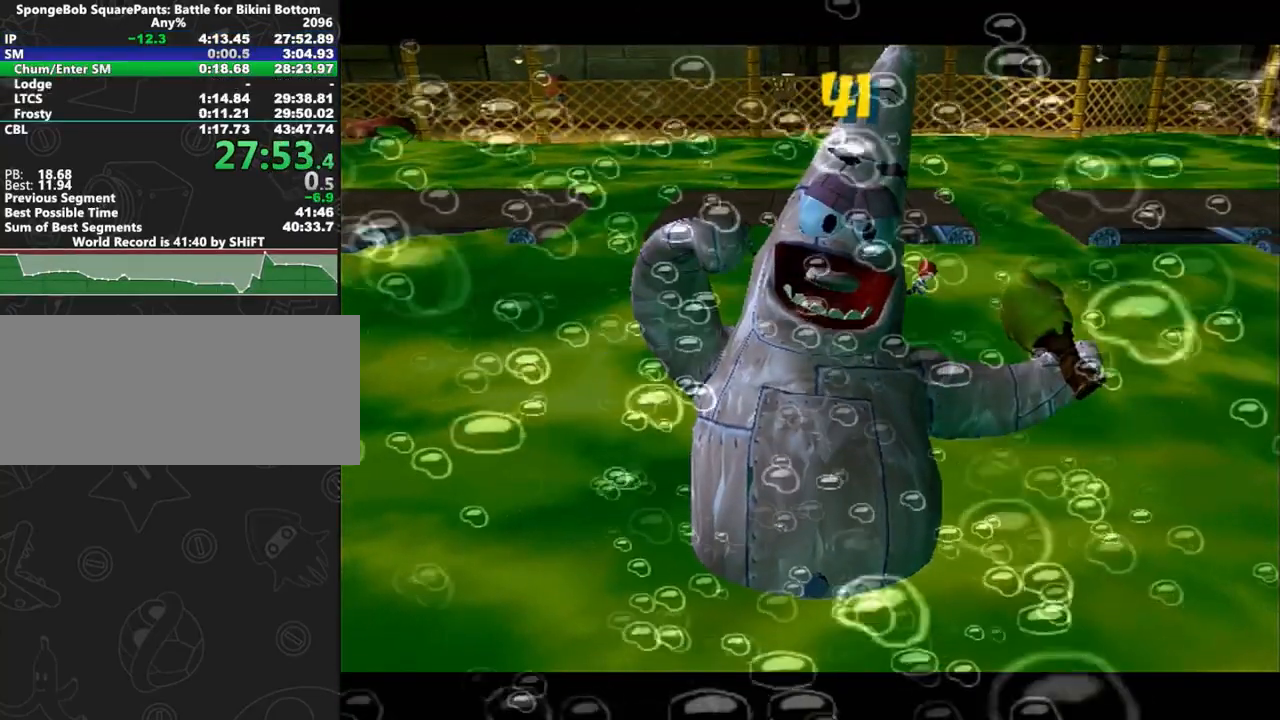
{"buttons": [], "left_stick": "center", "right_stick": "center", "button_events": []}
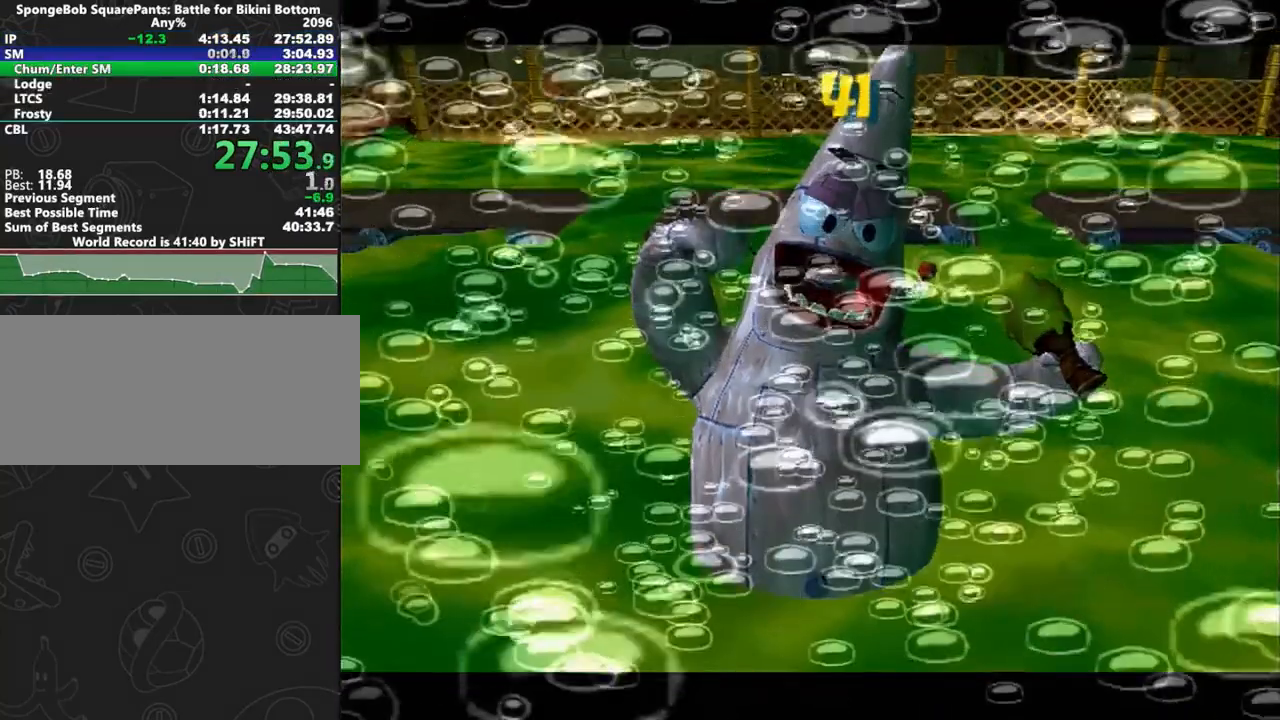
{"buttons": [], "left_stick": "up", "right_stick": "center", "button_events": []}
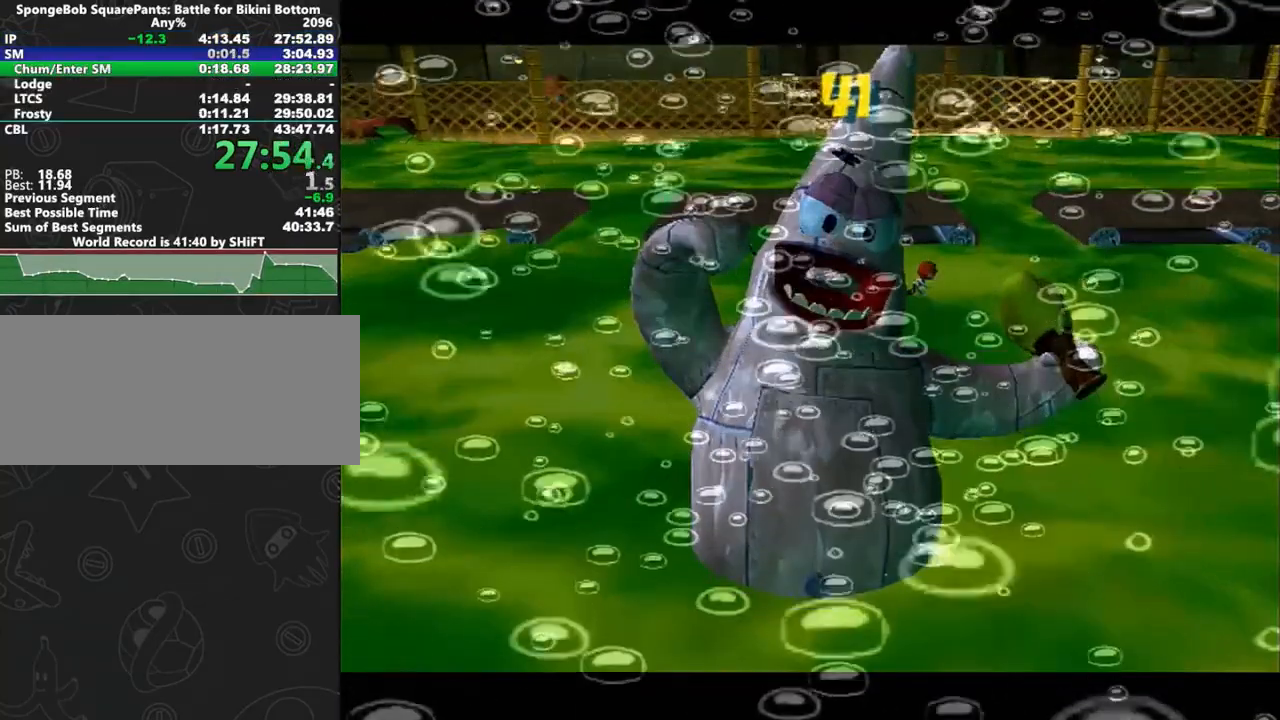
{"buttons": [], "left_stick": "up", "right_stick": "center", "button_events": []}
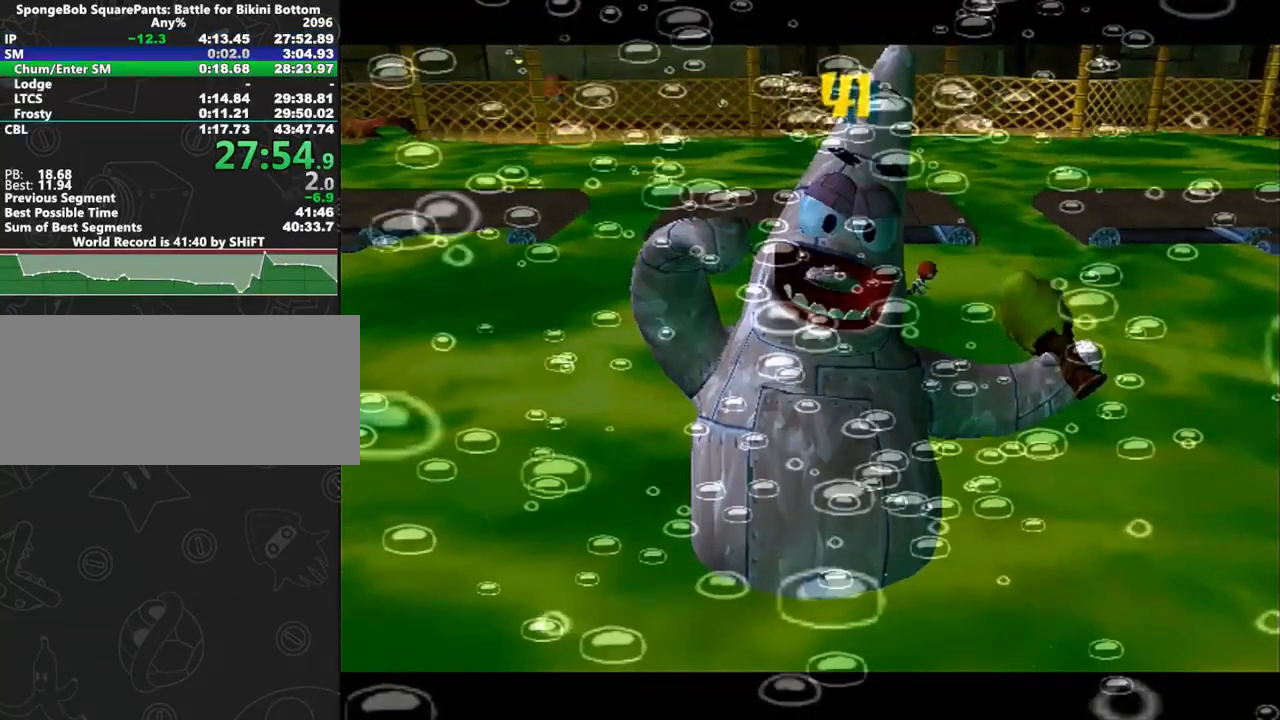
{"buttons": [], "left_stick": "up-right", "right_stick": "center", "button_events": []}
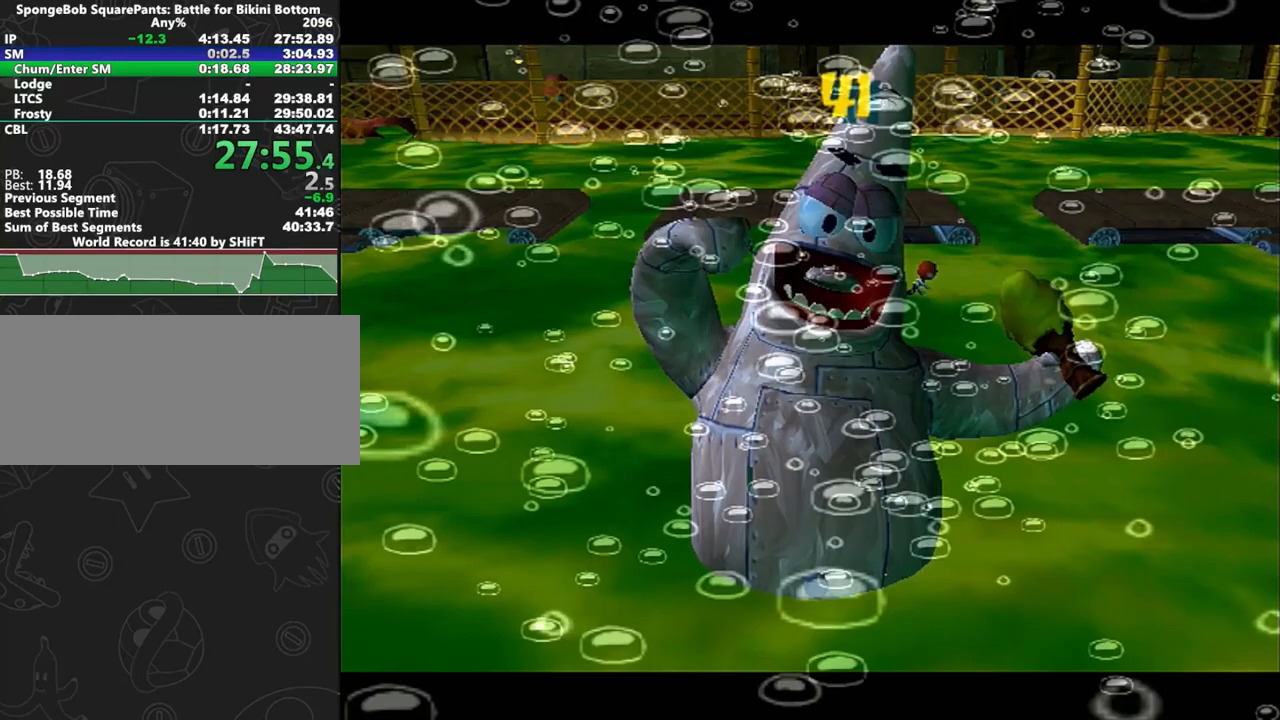
{"buttons": ["B"], "left_stick": "up-right", "right_stick": "center", "button_events": [[500, "B", "down"]]}
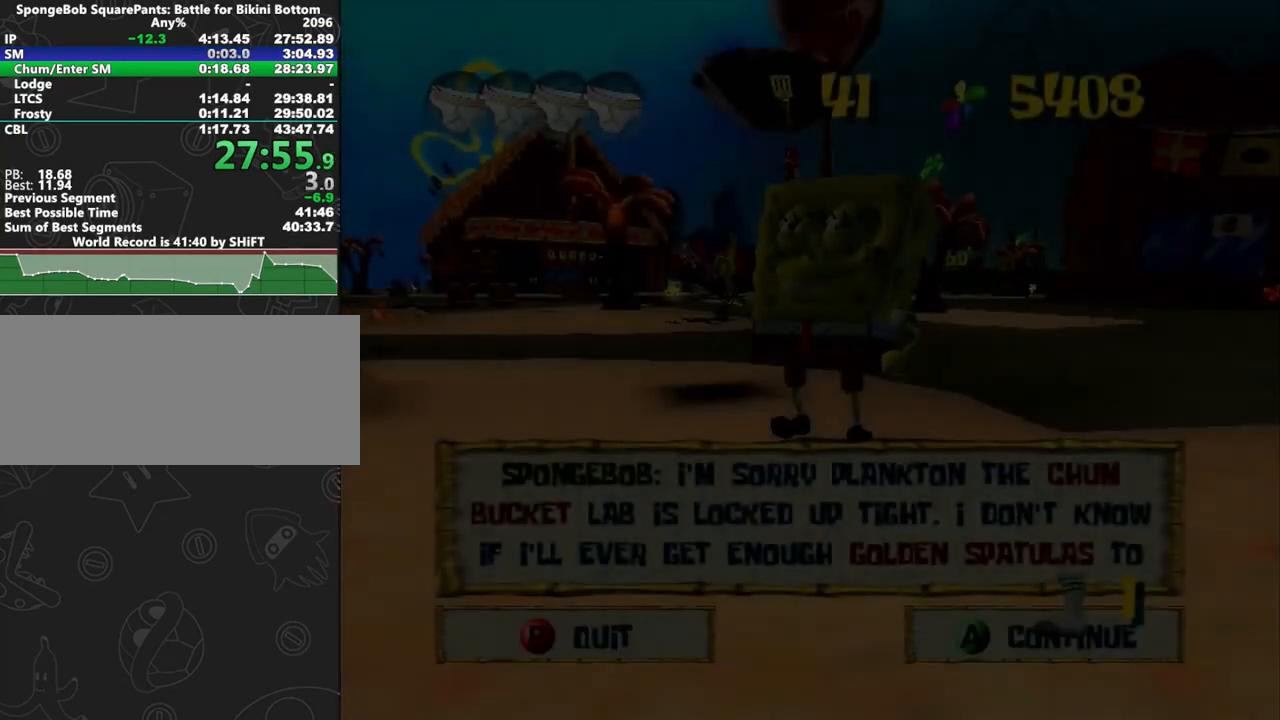
{"buttons": [], "left_stick": "up-right", "right_stick": "left", "button_events": [[33, "A", "down"], [67, "B", "up"], [200, "A", "up"]]}
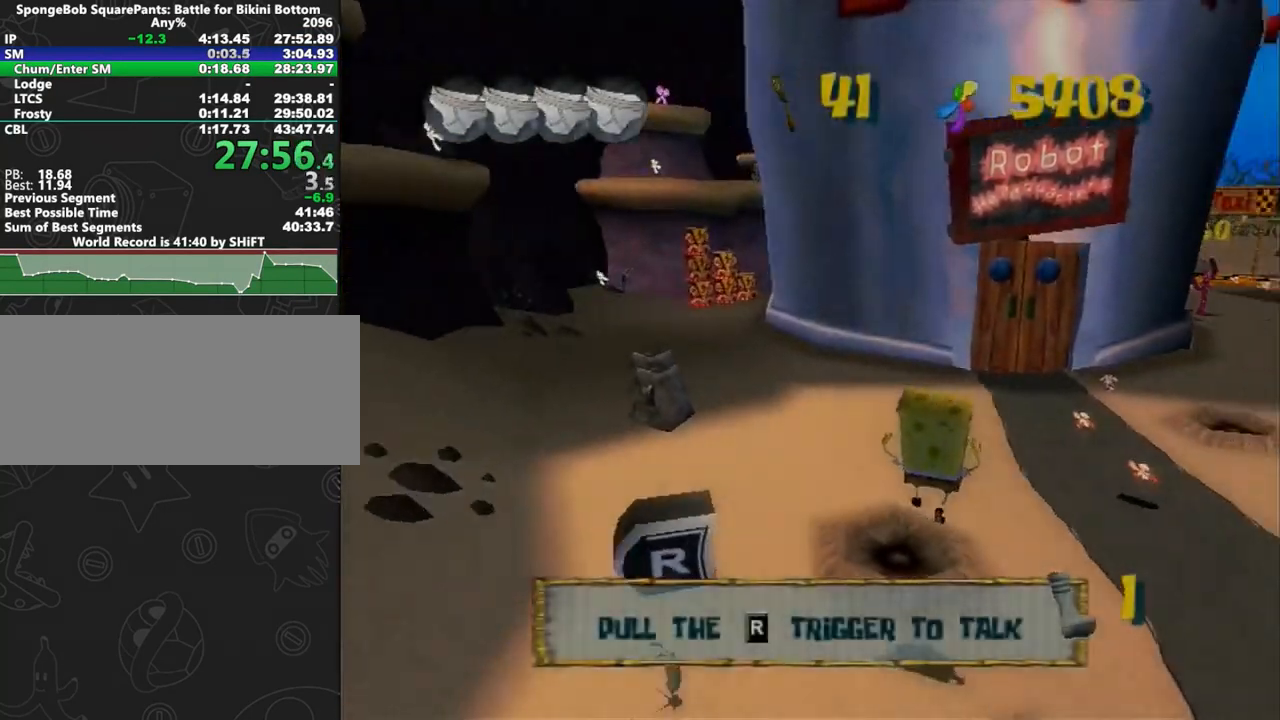
{"buttons": [], "left_stick": "up", "right_stick": "center", "button_events": []}
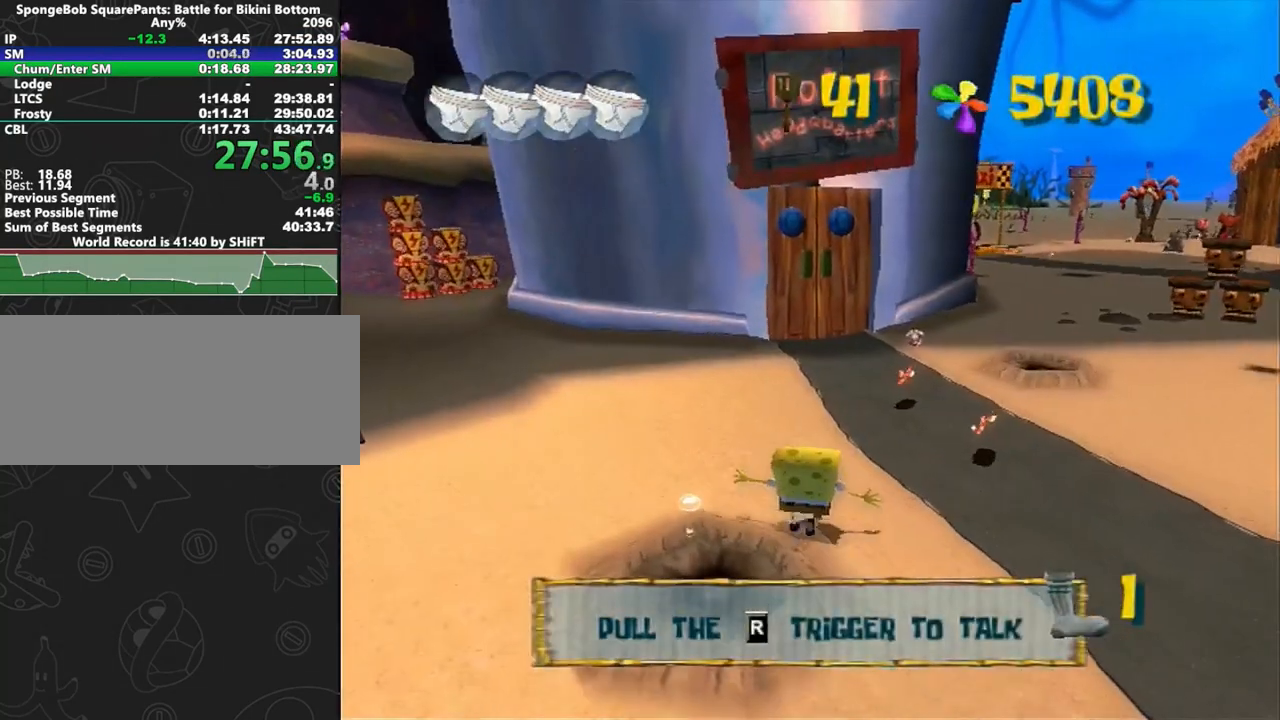
{"buttons": [], "left_stick": "up", "right_stick": "center", "button_events": []}
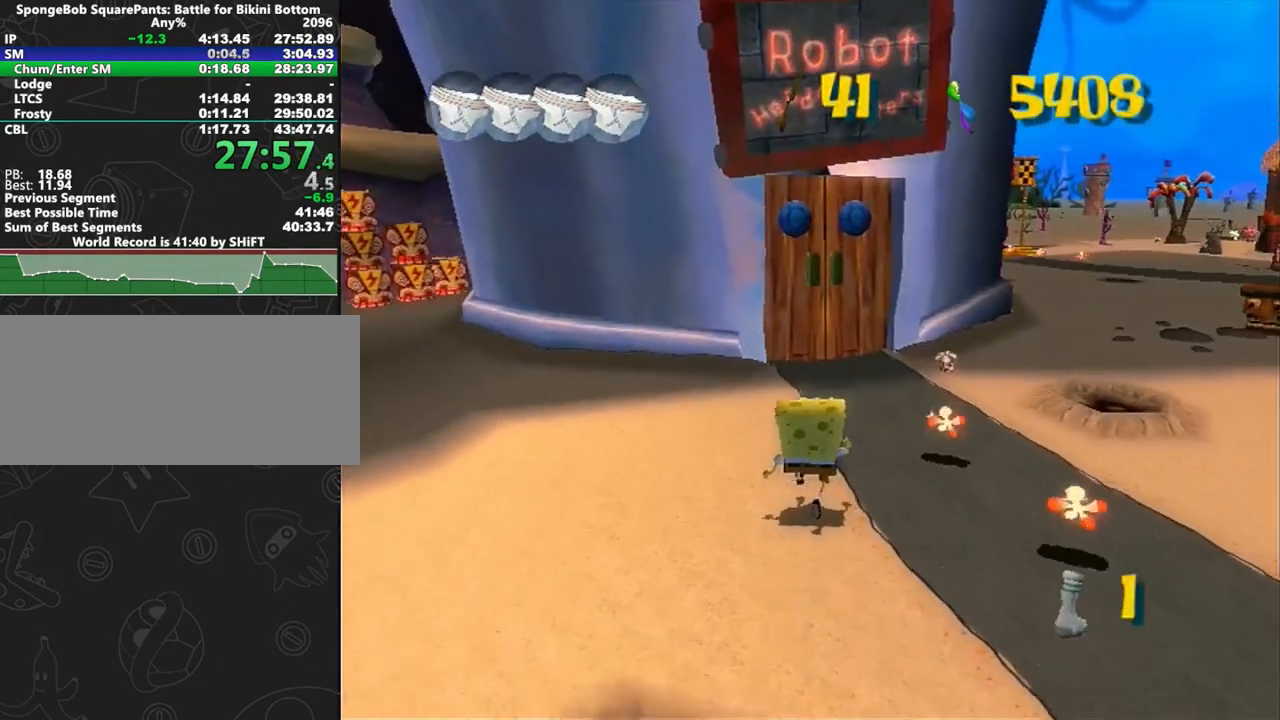
{"buttons": [], "left_stick": "up", "right_stick": "center", "button_events": []}
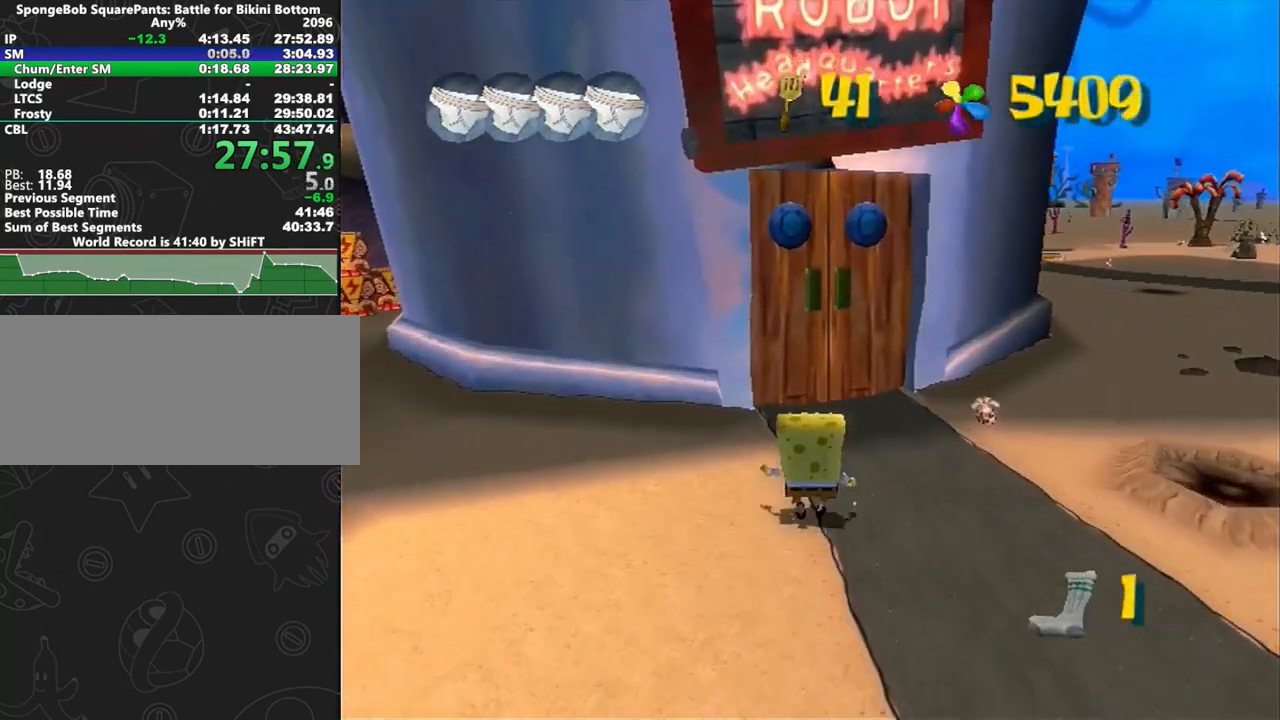
{"buttons": ["R1"], "left_stick": "up", "right_stick": "center", "button_events": [[83, "B", "down"], [183, "B", "up"], [200, "R1", "down"]]}
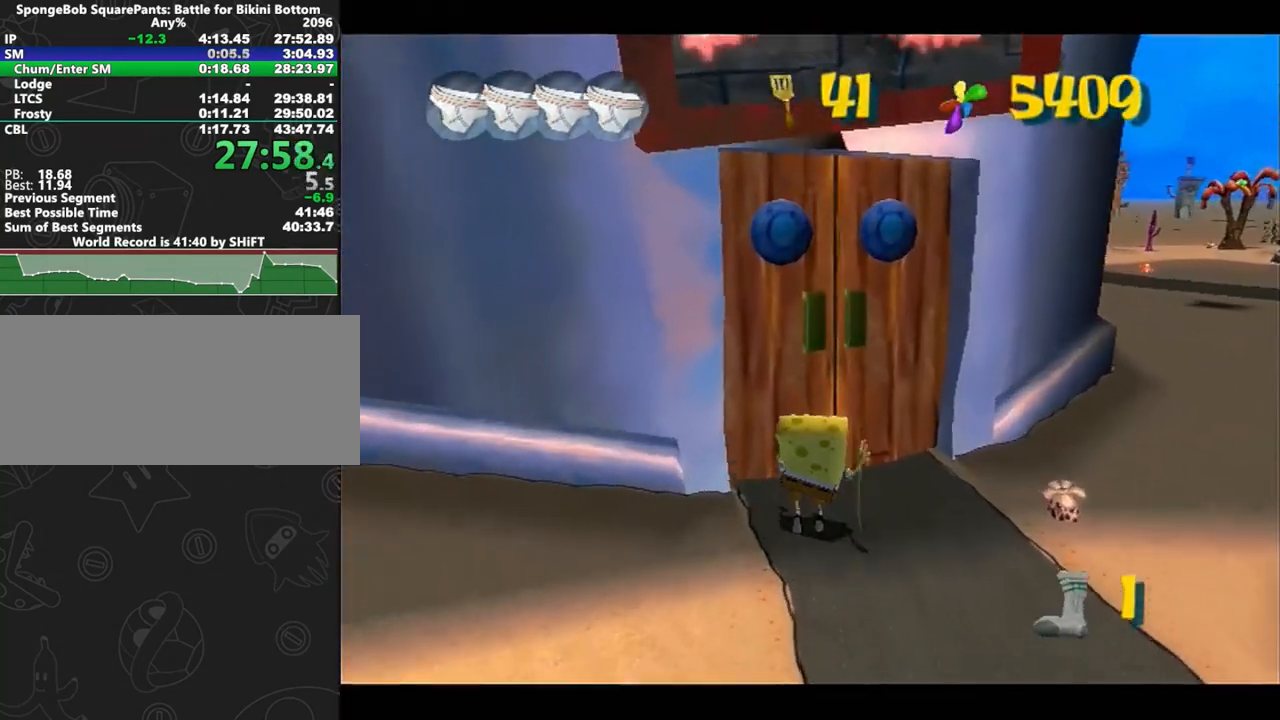
{"buttons": [], "left_stick": "up", "right_stick": "center", "button_events": [[317, "R1", "up"]]}
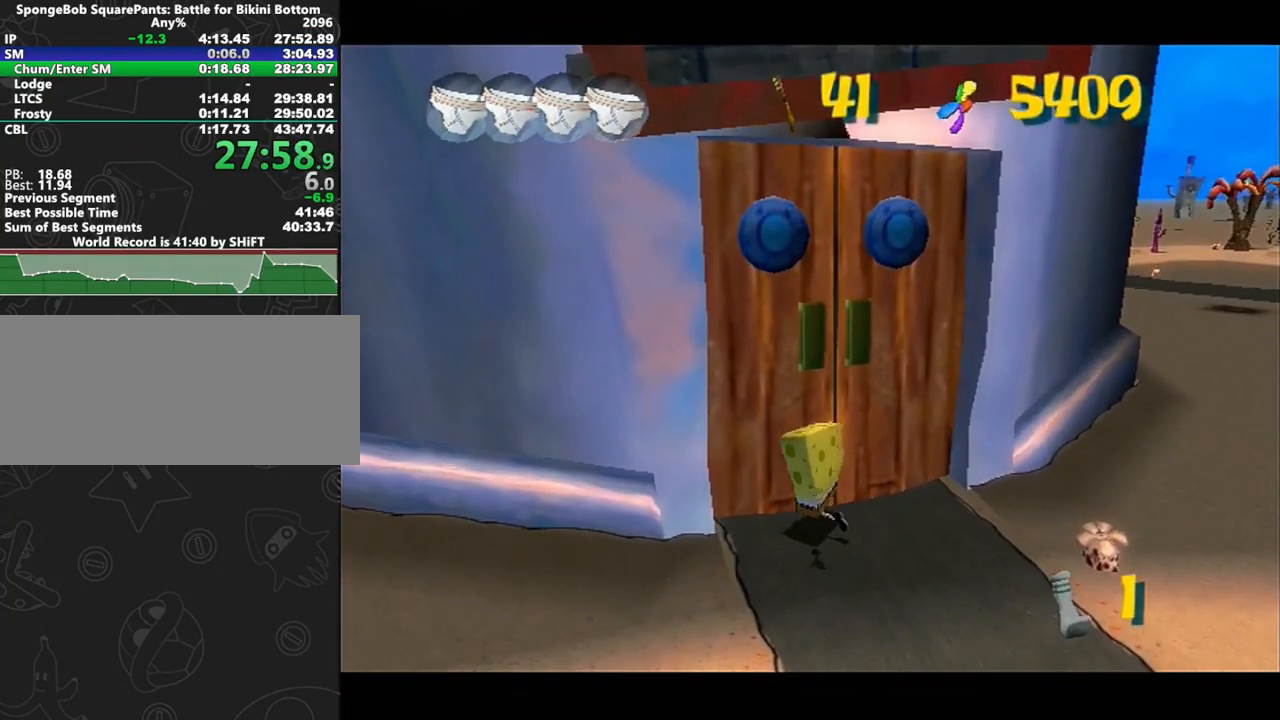
{"buttons": [], "left_stick": "center", "right_stick": "center", "button_events": []}
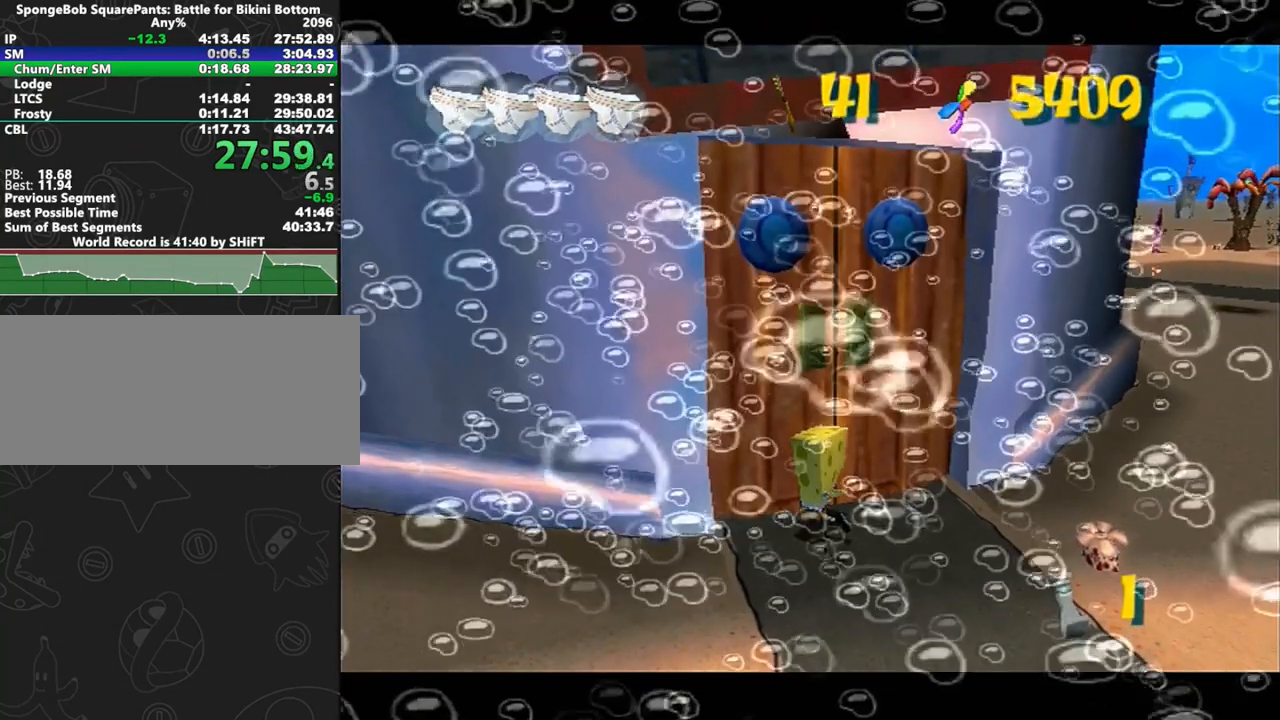
{"buttons": [], "left_stick": "center", "right_stick": "center", "button_events": []}
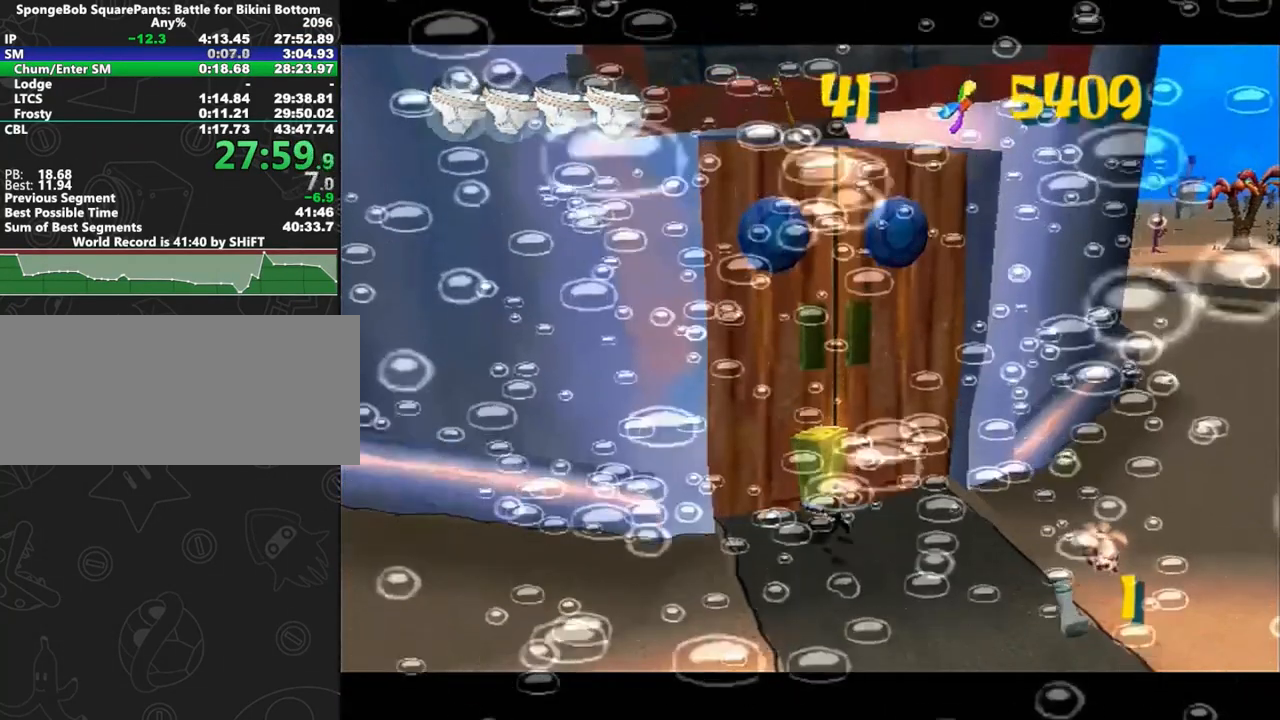
{"buttons": [], "left_stick": "center", "right_stick": "center", "button_events": []}
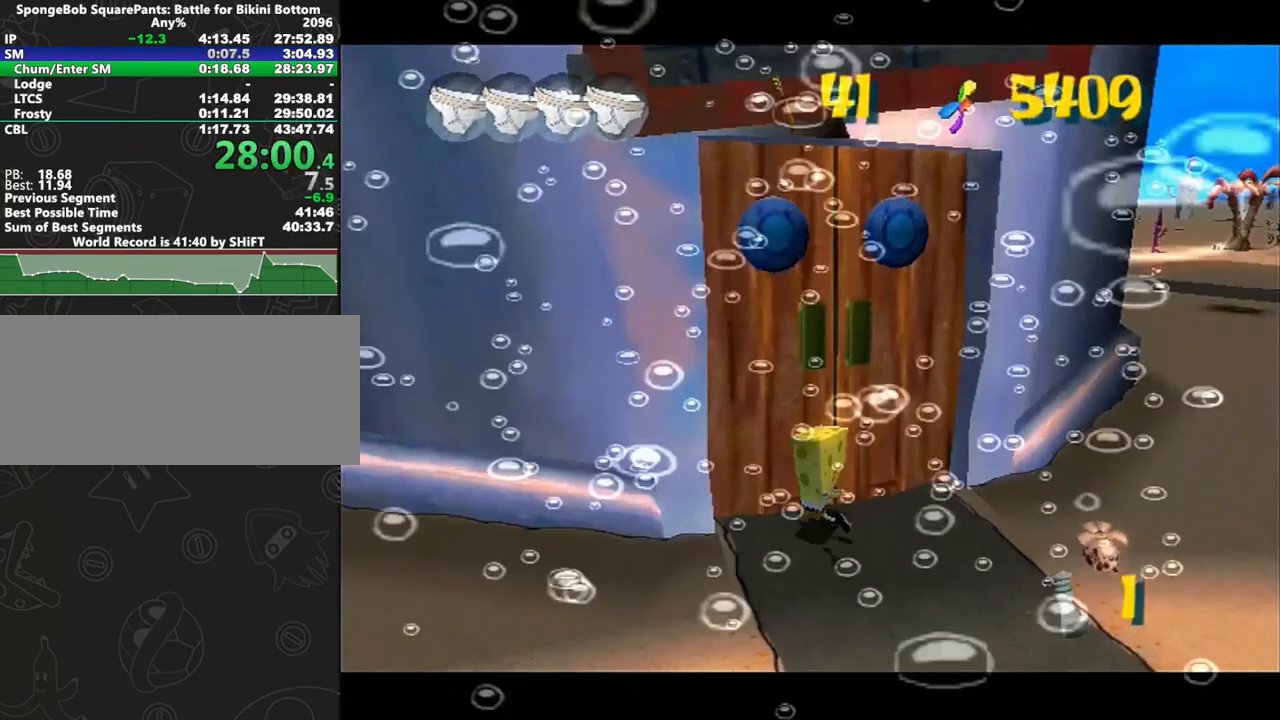
{"buttons": [], "left_stick": "center", "right_stick": "center", "button_events": [[333, "A", "down"], [383, "A", "up"]]}
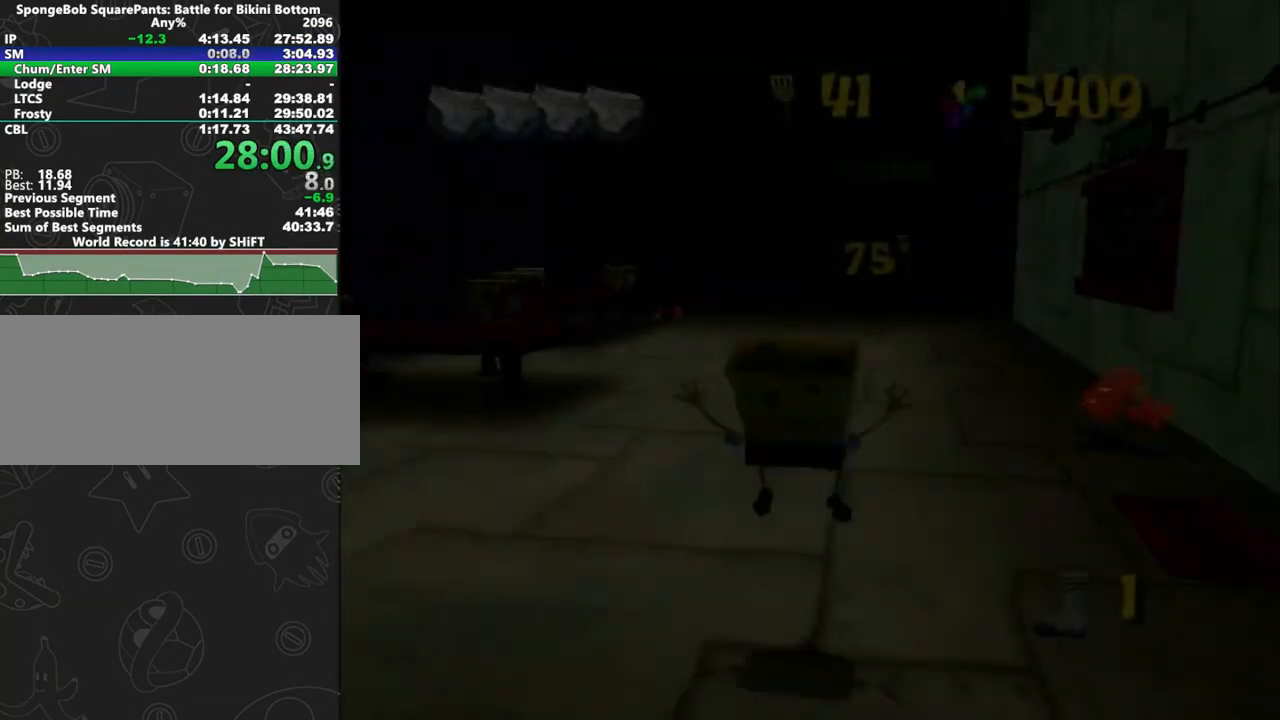
{"buttons": ["A"], "left_stick": "center", "right_stick": "center", "button_events": [[233, "A", "down"], [283, "A", "up"], [333, "A", "down"], [383, "A", "up"], [467, "A", "down"]]}
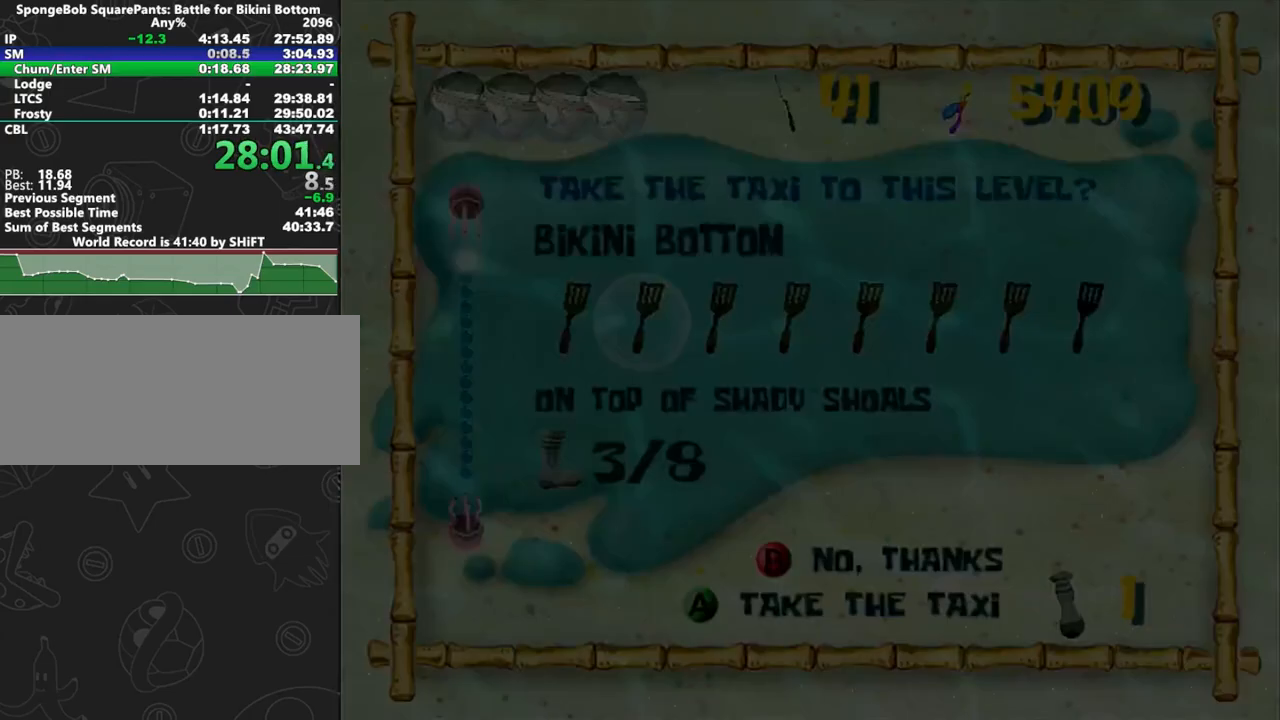
{"buttons": [], "left_stick": "down-right", "right_stick": "left", "button_events": [[33, "A", "up"], [100, "A", "down"], [183, "A", "up"]]}
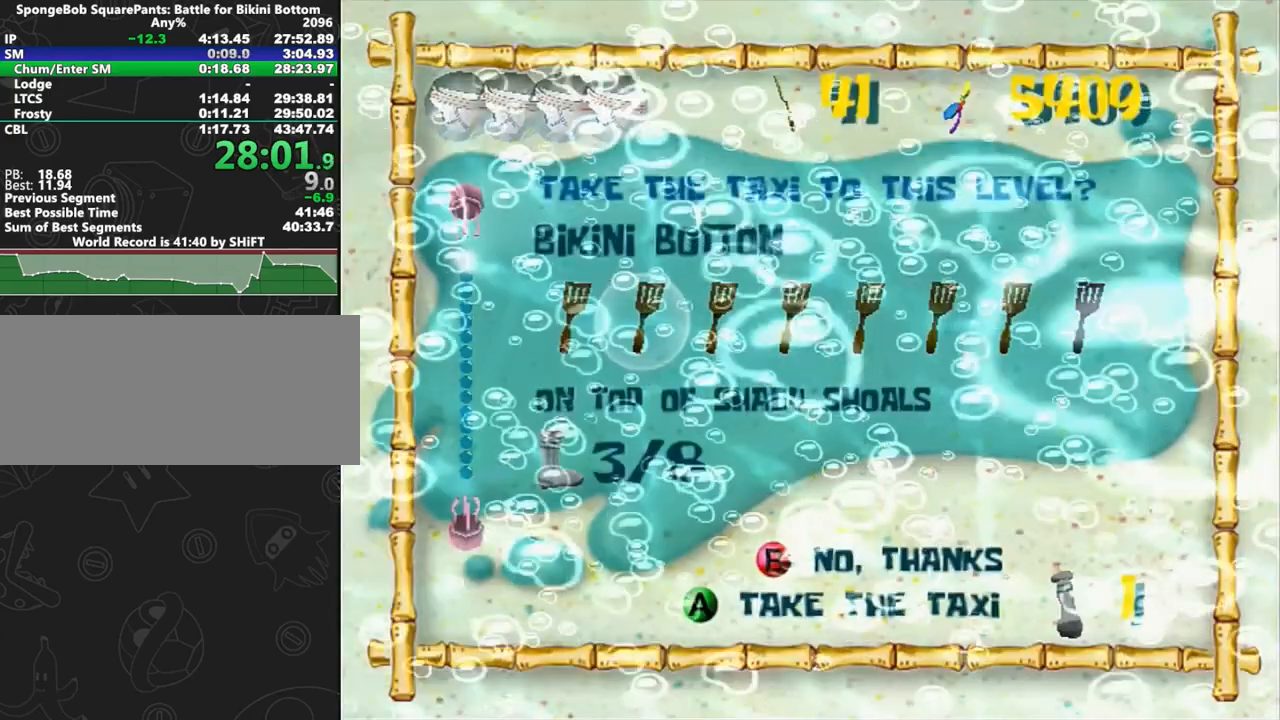
{"buttons": [], "left_stick": "down-right", "right_stick": "left", "button_events": []}
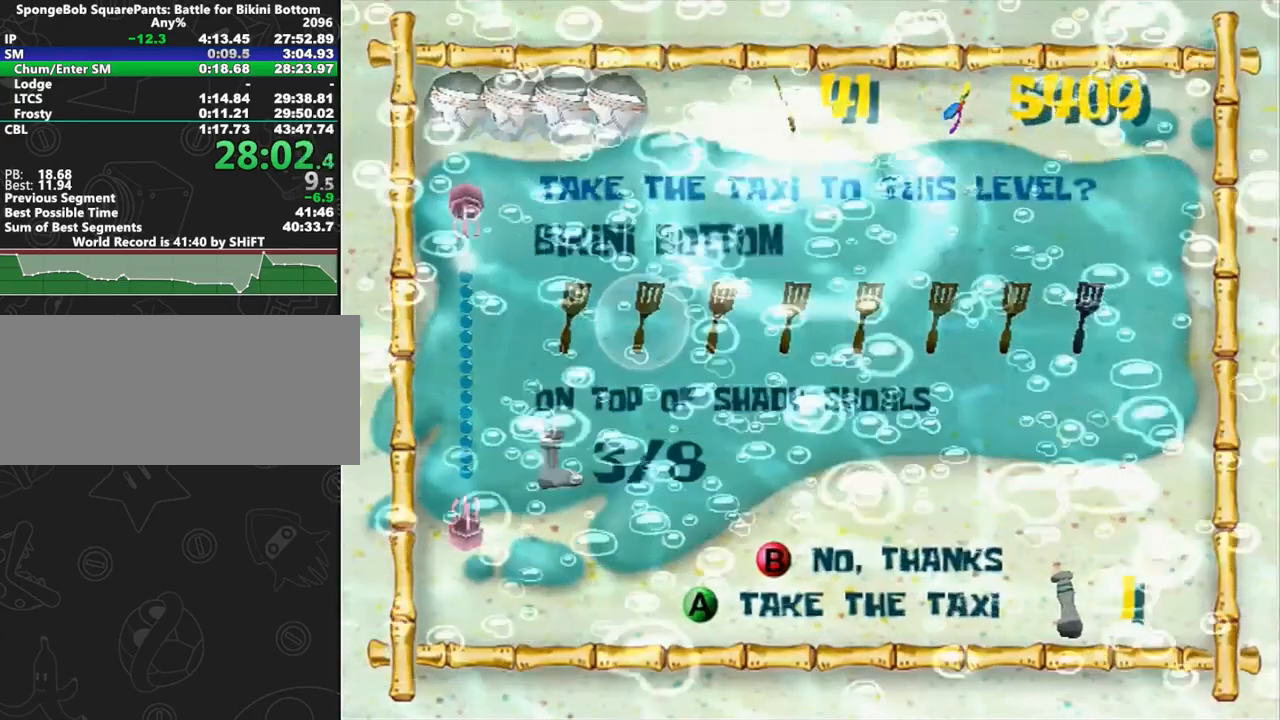
{"buttons": [], "left_stick": "down-right", "right_stick": "left", "button_events": []}
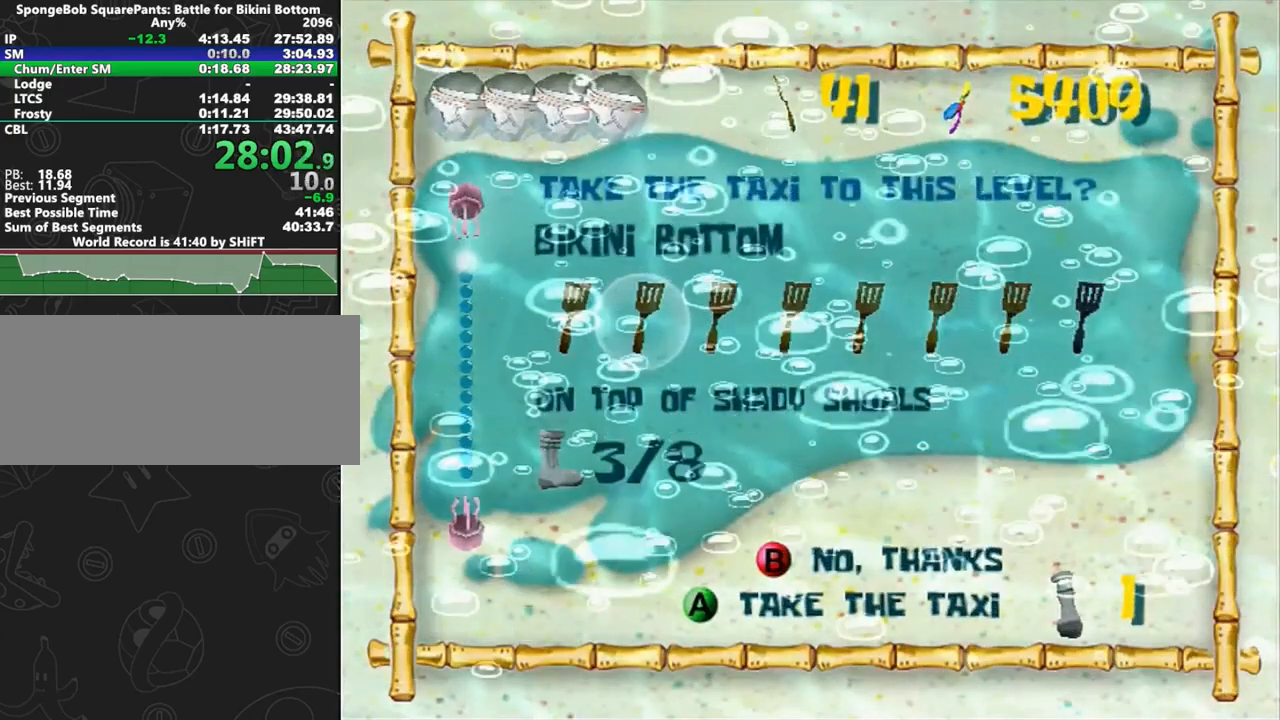
{"buttons": [], "left_stick": "down-right", "right_stick": "left", "button_events": []}
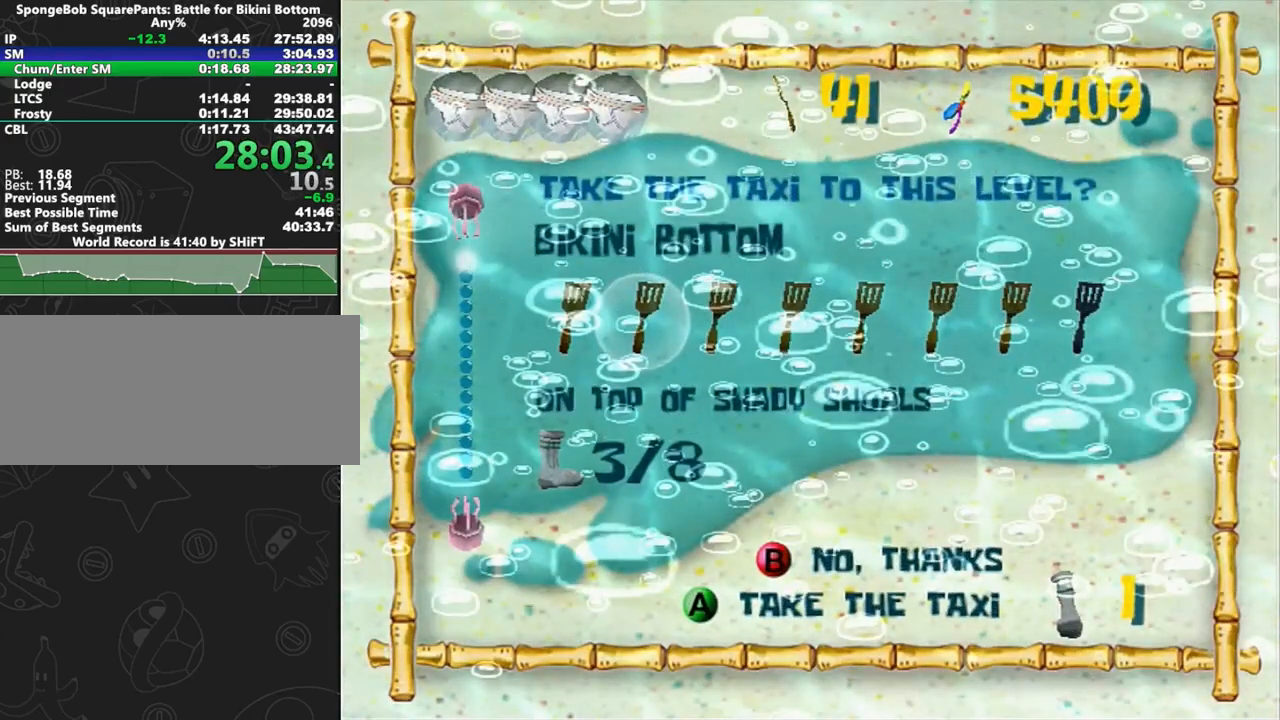
{"buttons": [], "left_stick": "down-right", "right_stick": "left", "button_events": []}
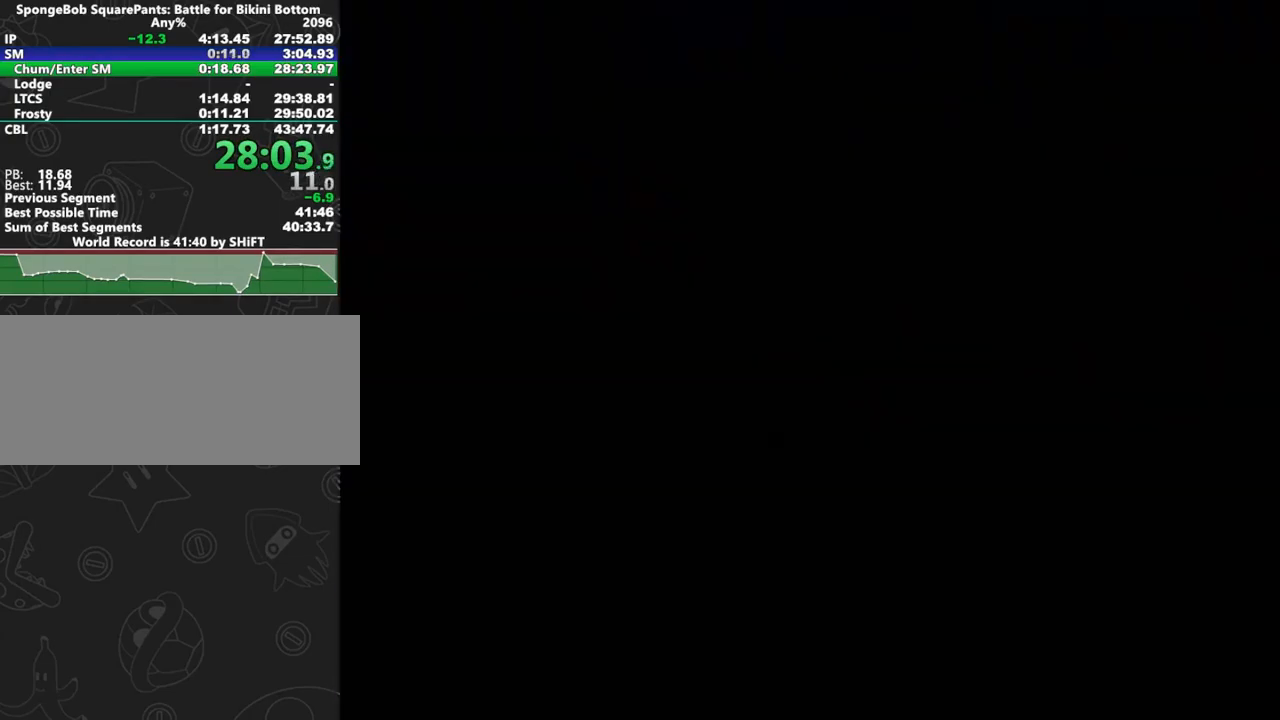
{"buttons": [], "left_stick": "right", "right_stick": "left", "button_events": []}
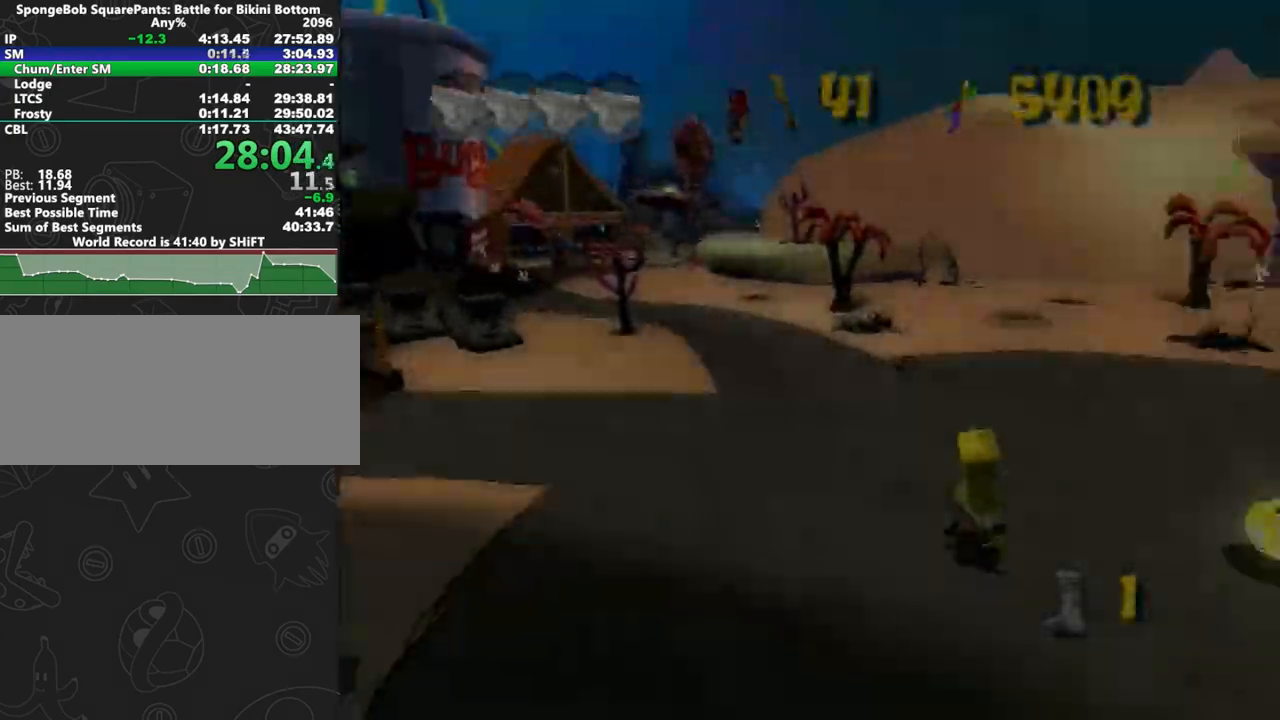
{"buttons": [], "left_stick": "up", "right_stick": "center", "button_events": []}
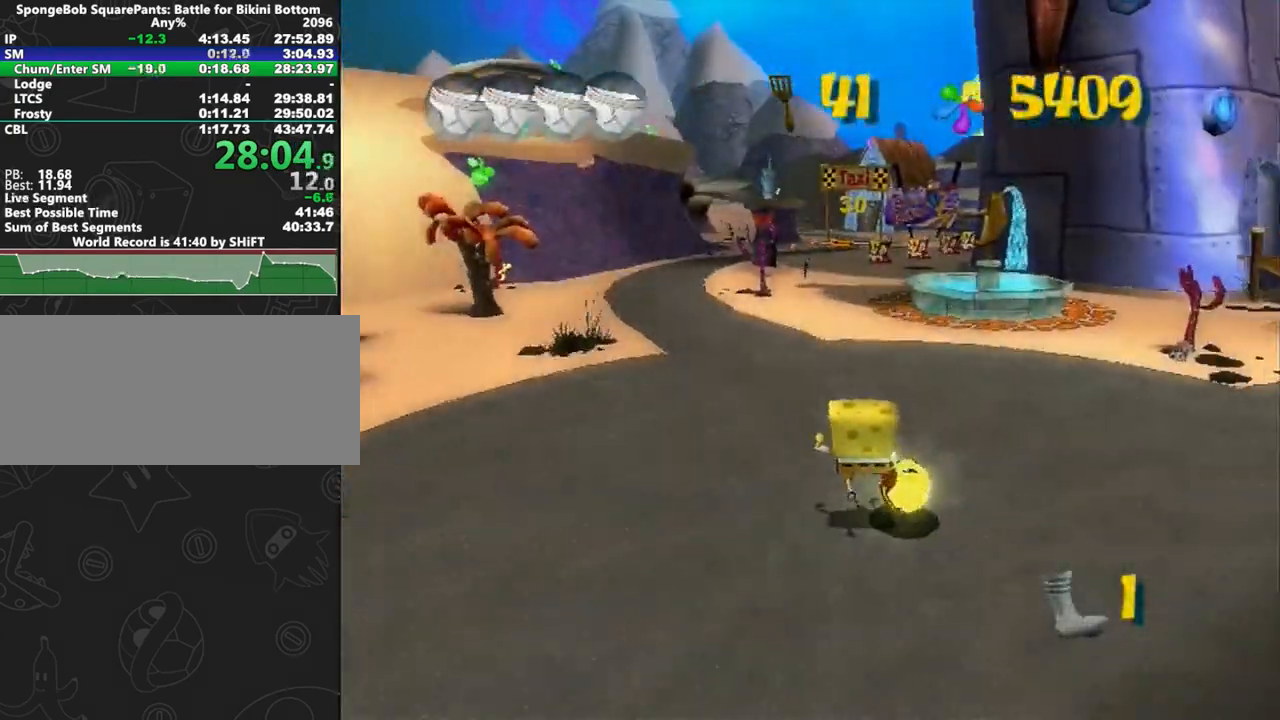
{"buttons": [], "left_stick": "up", "right_stick": "center", "button_events": []}
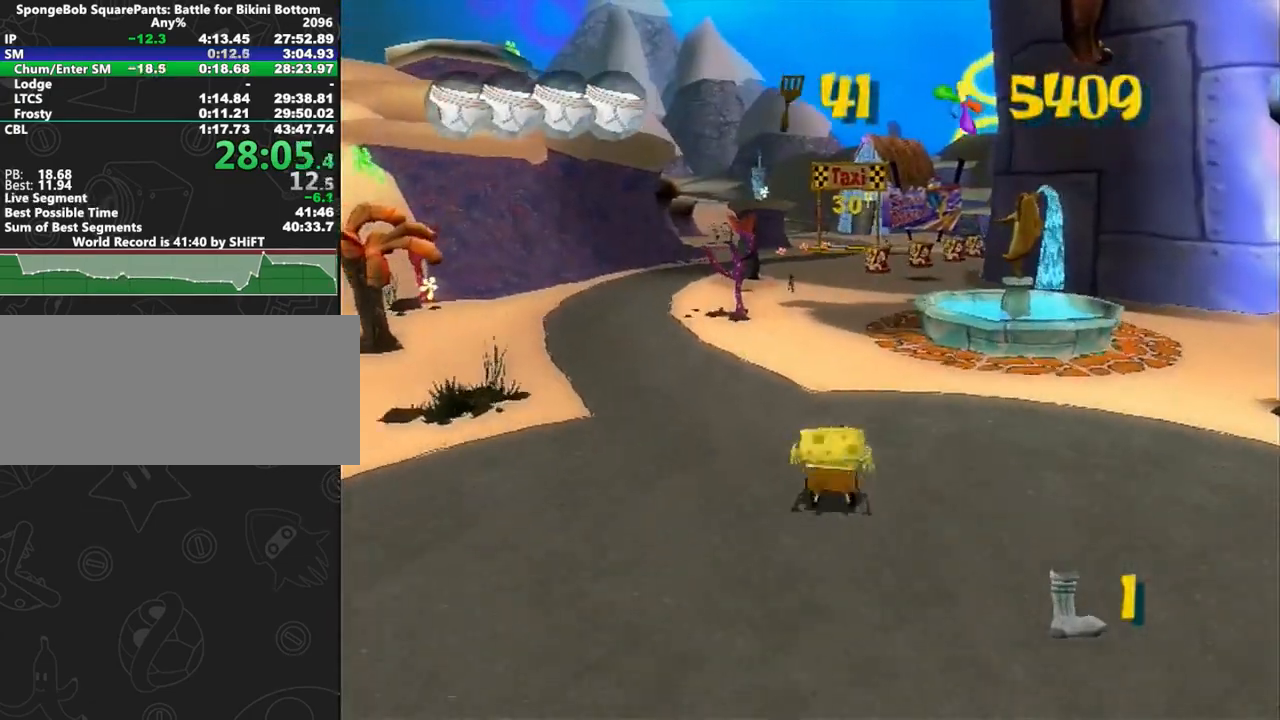
{"buttons": [], "left_stick": "up", "right_stick": "center", "button_events": []}
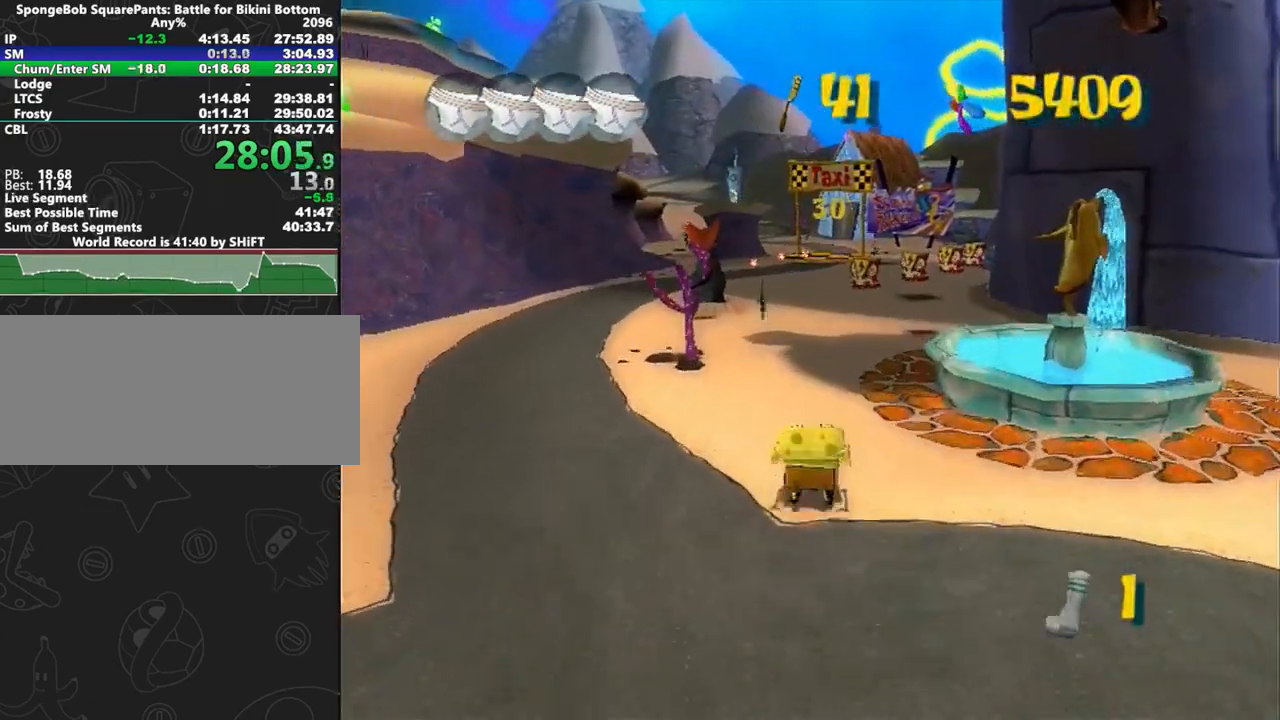
{"buttons": [], "left_stick": "up-right", "right_stick": "center", "button_events": []}
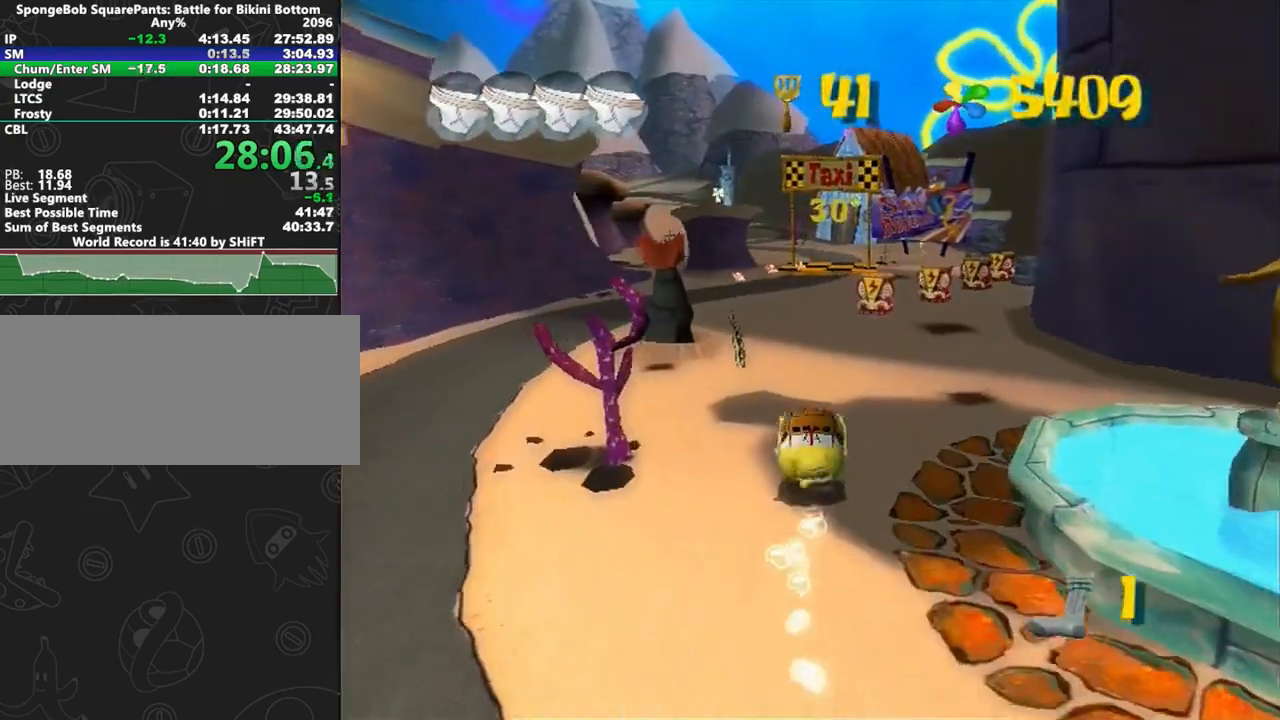
{"buttons": [], "left_stick": "up", "right_stick": "center", "button_events": []}
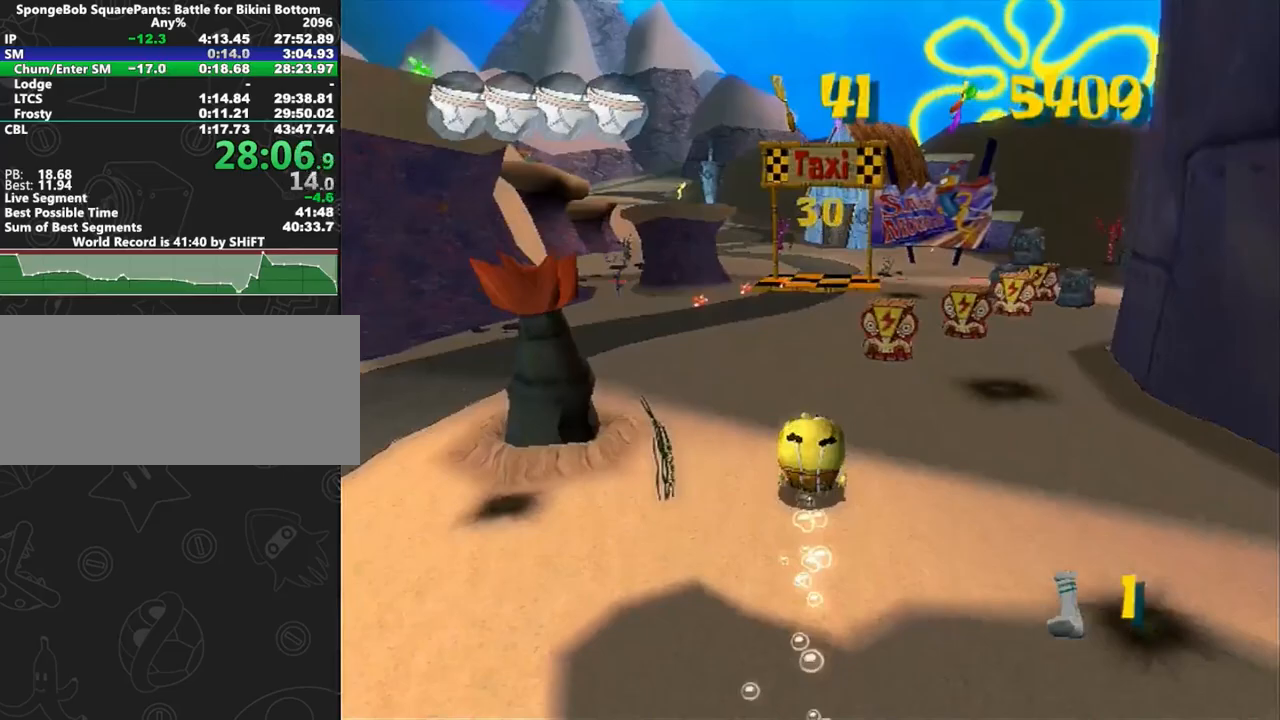
{"buttons": [], "left_stick": "up-left", "right_stick": "center", "button_events": []}
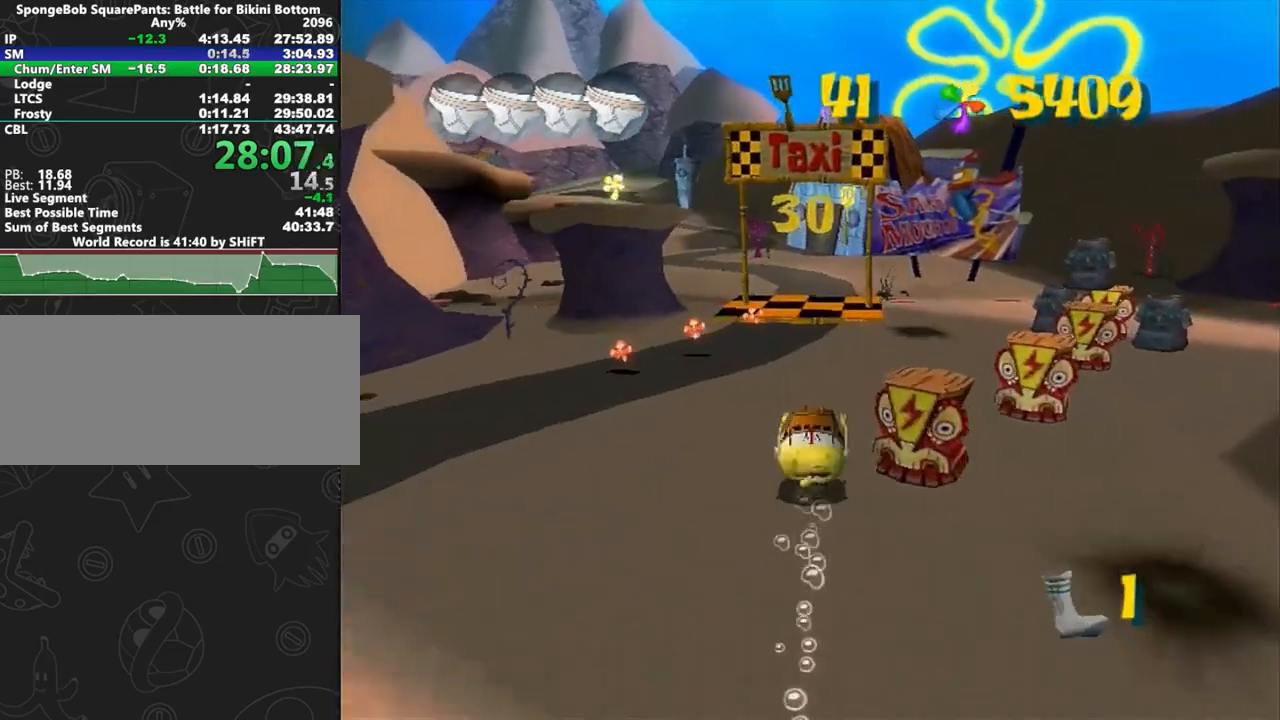
{"buttons": [], "left_stick": "up", "right_stick": "center", "button_events": []}